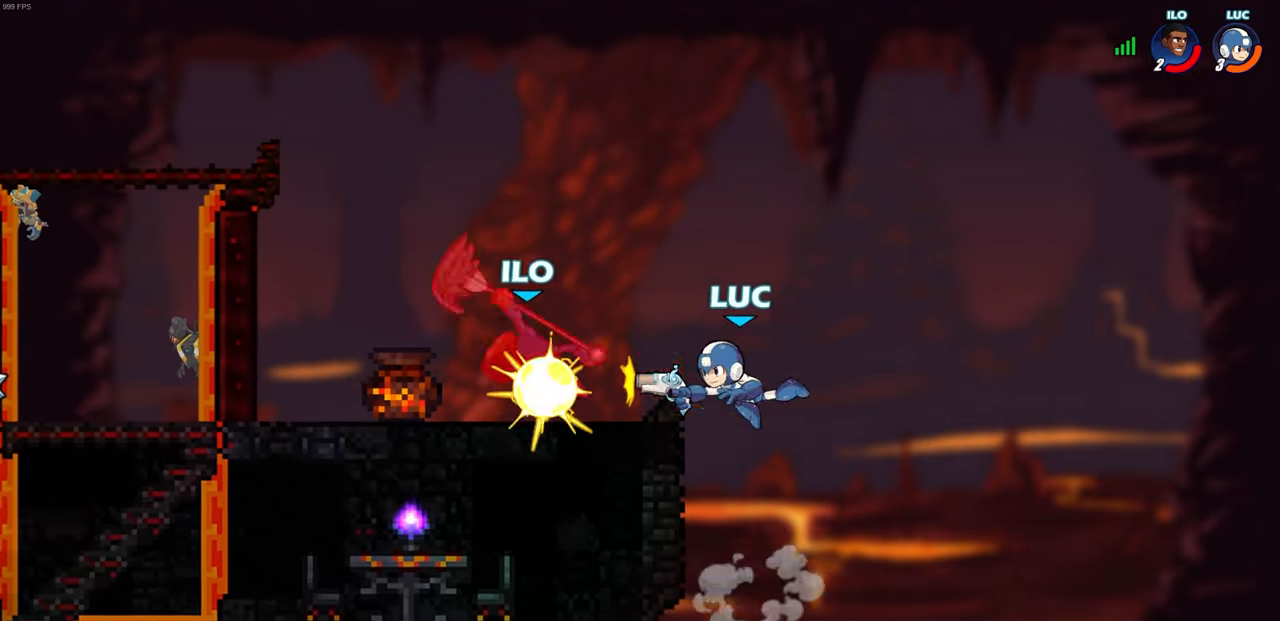
Gameplay with a controller (PlayStation layout); each line is a JSON object with the inputs held at the frame after it. "events" lists button and stick changes between this image and that frame as [ms after this image, input, new state], when the widget could be followed in between. Not read: R1.
{"buttons": ["R2"], "left_stick": "left", "right_stick": "center", "events": [[317, "R2", "down"]]}
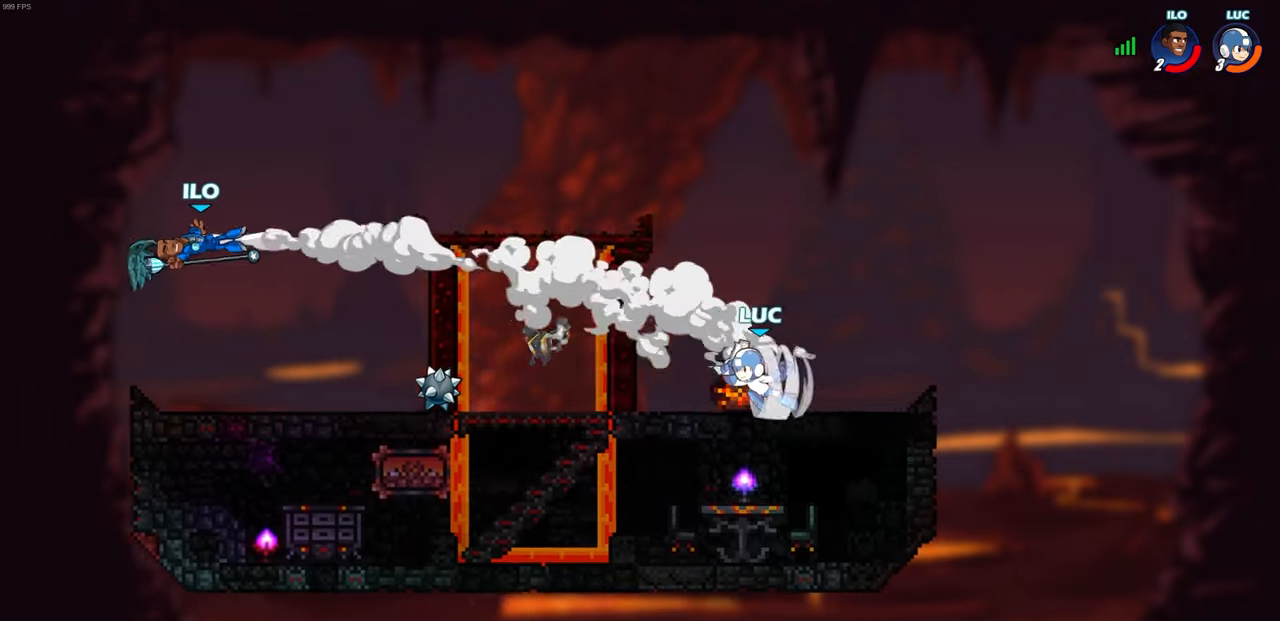
{"buttons": [], "left_stick": "center", "right_stick": "center", "events": [[67, "R2", "up"], [300, "left_stick", "center"], [333, "CIRCLE", "down"], [400, "CIRCLE", "up"]]}
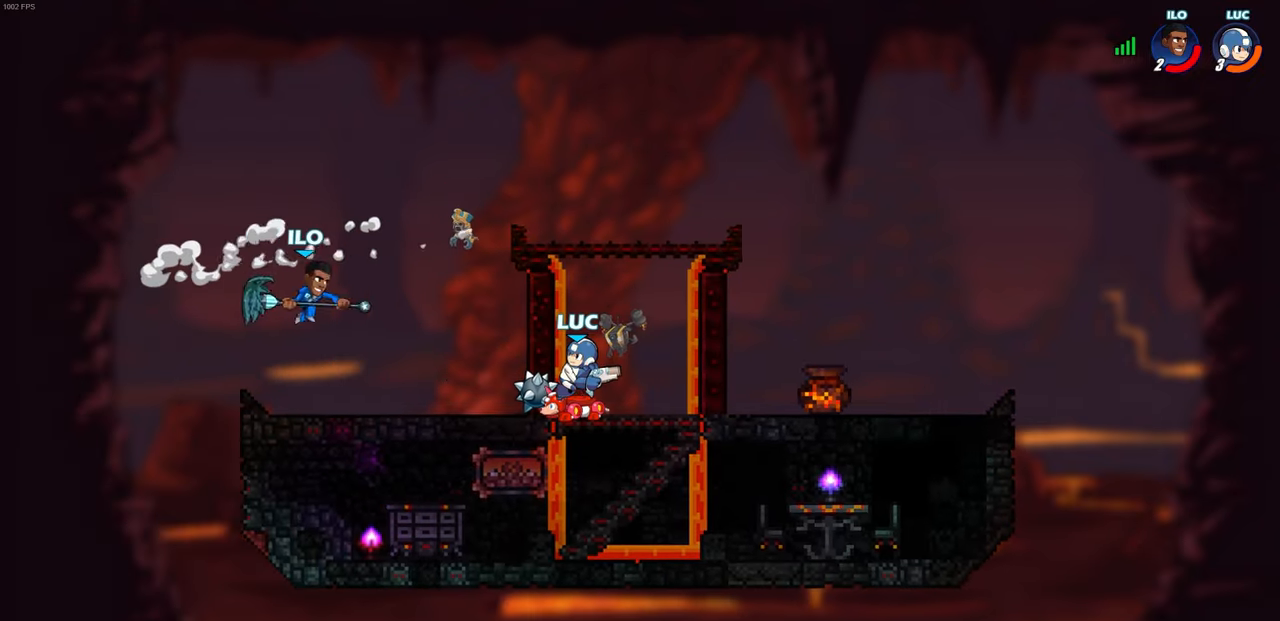
{"buttons": [], "left_stick": "center", "right_stick": "center", "events": [[17, "left_stick", "left"], [233, "left_stick", "center"]]}
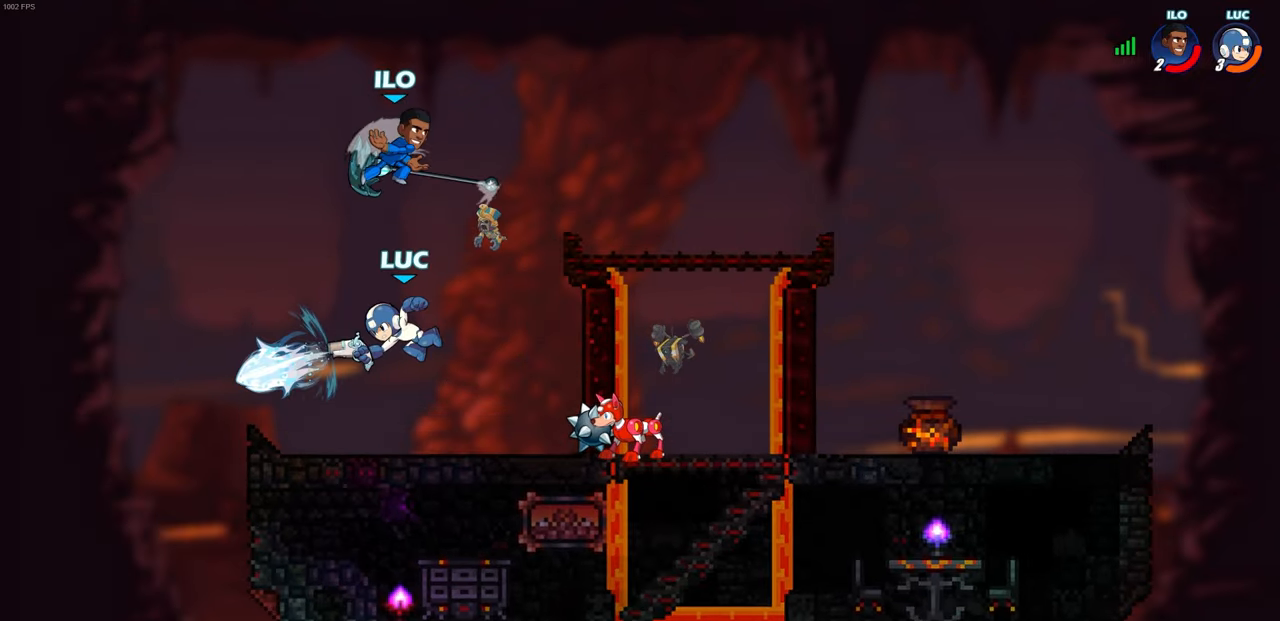
{"buttons": ["CROSS"], "left_stick": "up-left", "right_stick": "center", "events": [[167, "left_stick", "up-left"], [483, "CROSS", "down"]]}
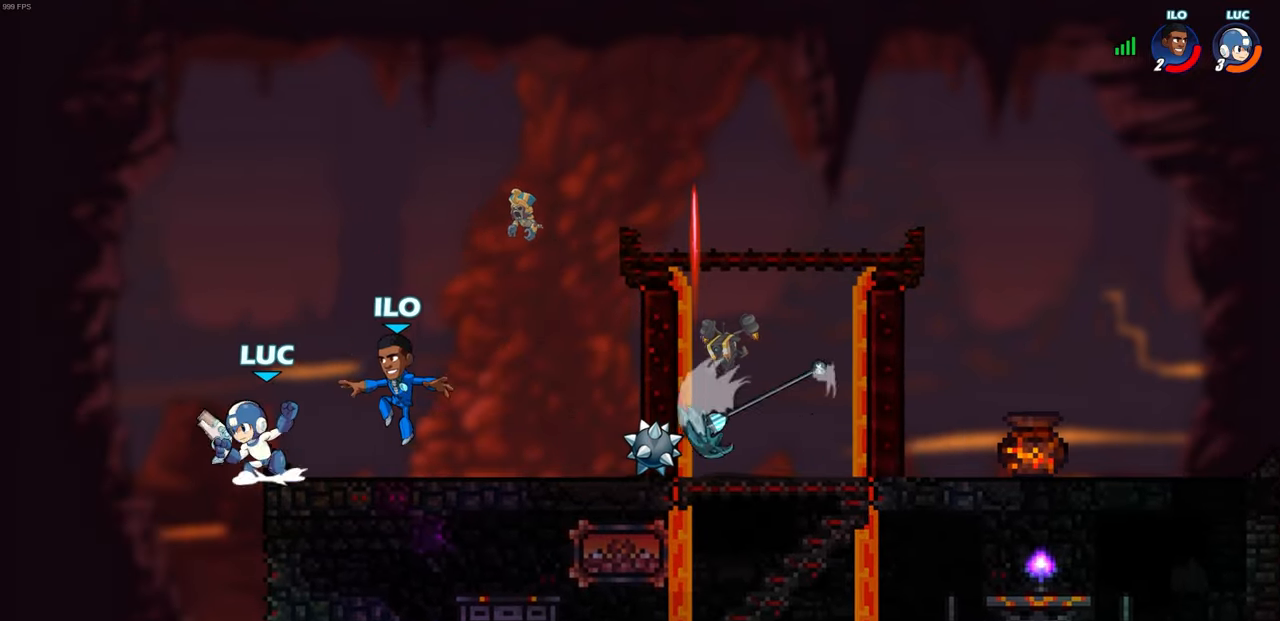
{"buttons": [], "left_stick": "down", "right_stick": "center", "events": [[133, "CROSS", "up"], [183, "left_stick", "up-right"], [283, "left_stick", "down-right"], [383, "left_stick", "down"]]}
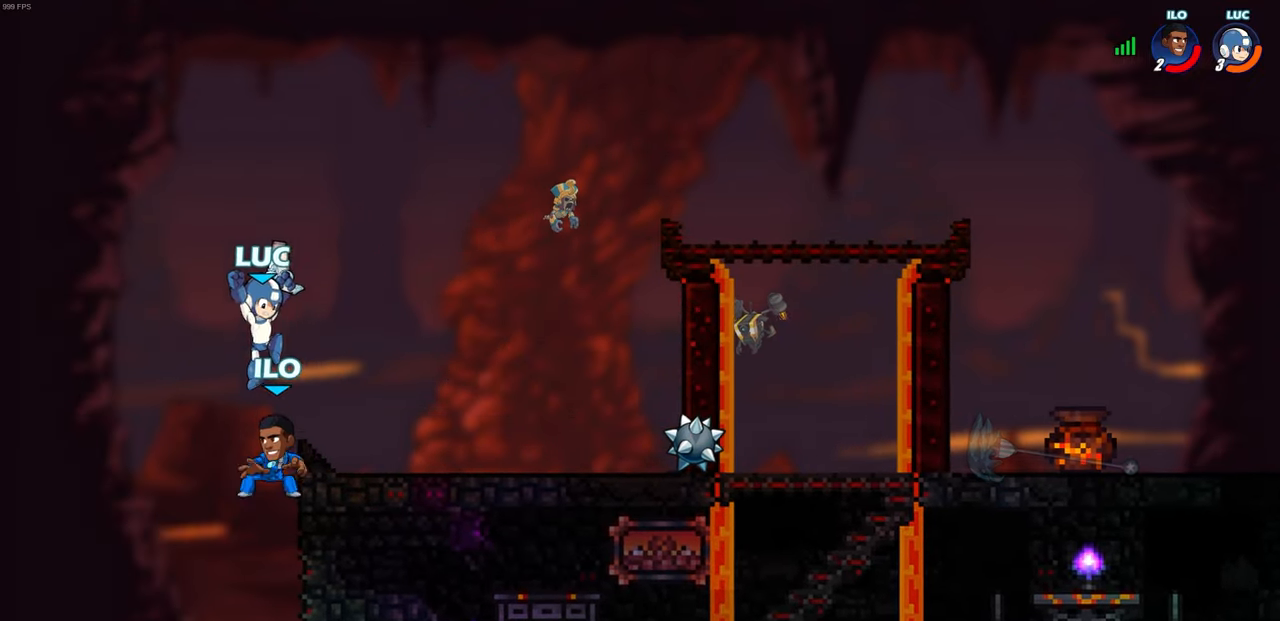
{"buttons": [], "left_stick": "center", "right_stick": "center", "events": [[67, "R2", "down"], [67, "SQUARE", "down"], [233, "SQUARE", "up"], [267, "R2", "up"], [317, "left_stick", "center"]]}
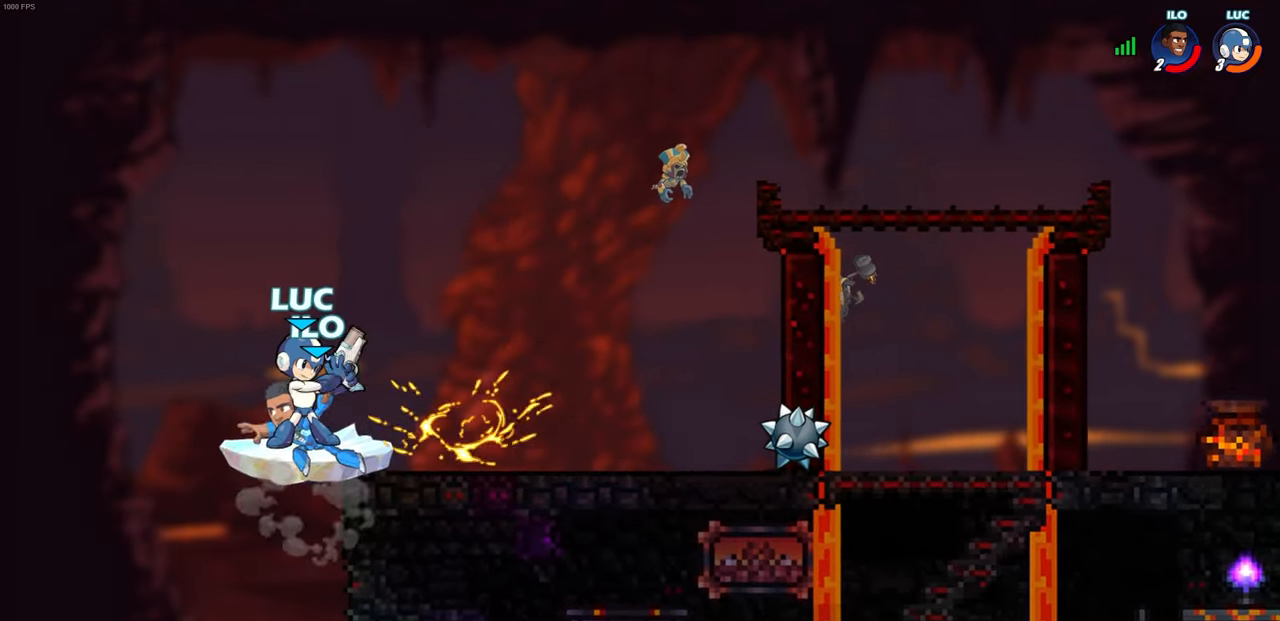
{"buttons": [], "left_stick": "left", "right_stick": "center", "events": [[167, "left_stick", "left"]]}
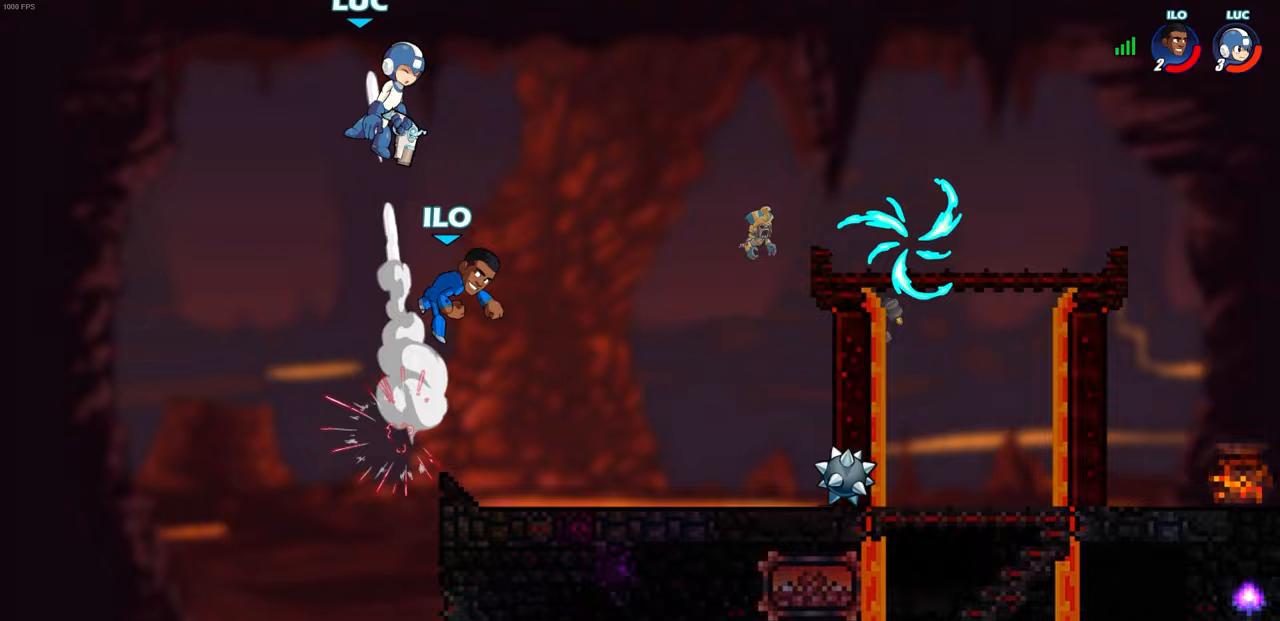
{"buttons": [], "left_stick": "right", "right_stick": "center", "events": [[50, "left_stick", "center"], [133, "left_stick", "right"]]}
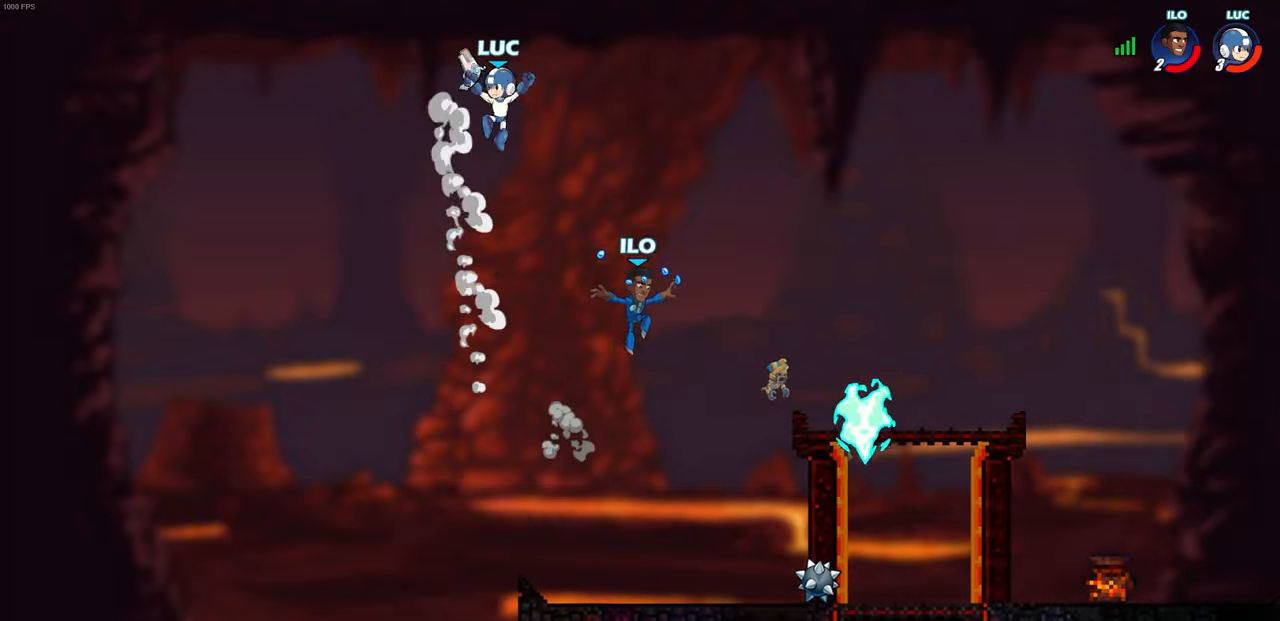
{"buttons": [], "left_stick": "center", "right_stick": "center", "events": [[17, "left_stick", "down-left"], [167, "left_stick", "down-right"], [500, "left_stick", "center"]]}
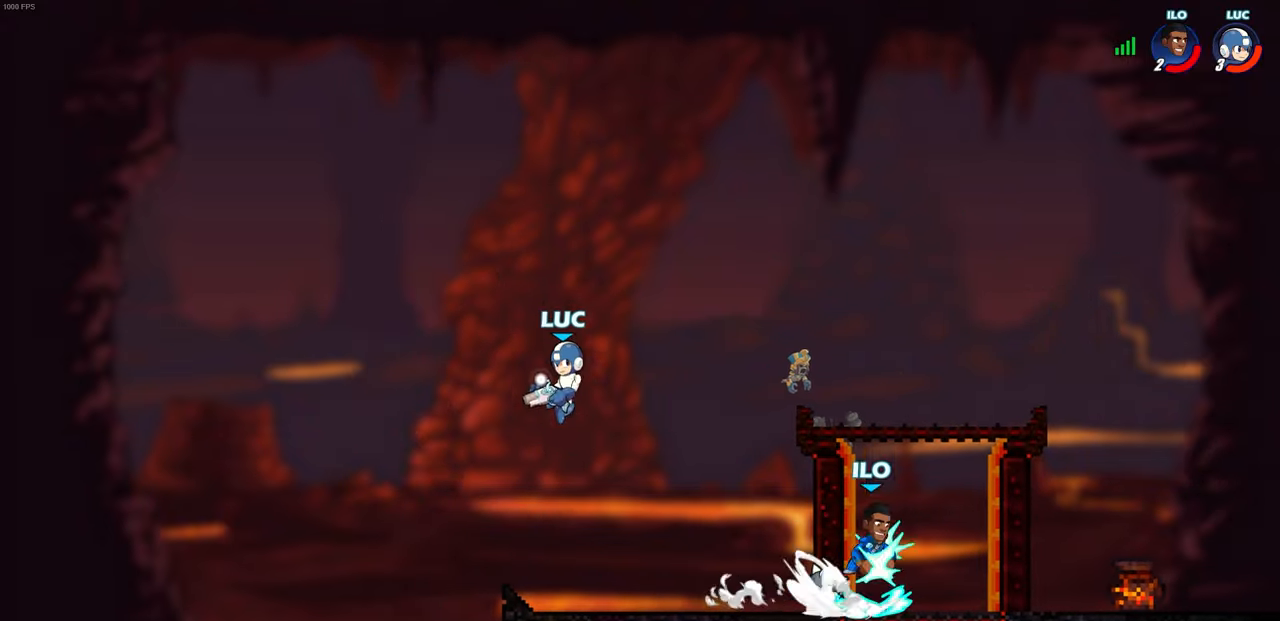
{"buttons": ["R2"], "left_stick": "right", "right_stick": "center", "events": [[333, "left_stick", "right"], [400, "R2", "down"]]}
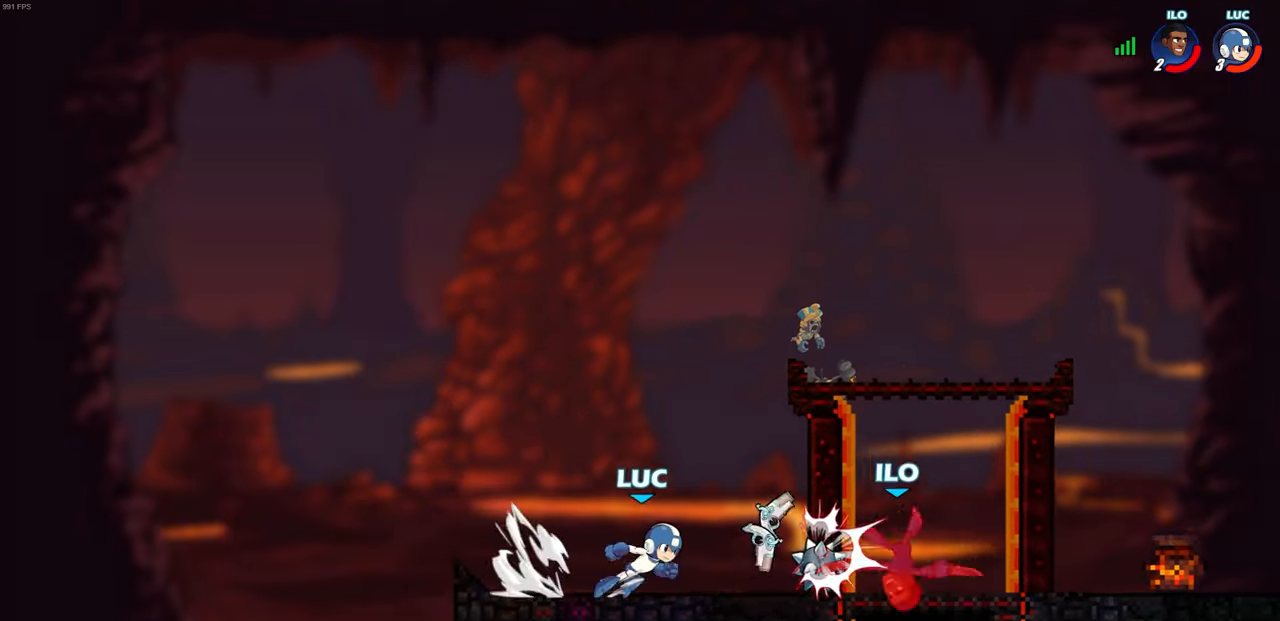
{"buttons": [], "left_stick": "center", "right_stick": "center", "events": [[17, "R2", "up"], [133, "SQUARE", "down"], [133, "left_stick", "center"], [200, "SQUARE", "up"], [300, "SQUARE", "down"], [383, "SQUARE", "up"]]}
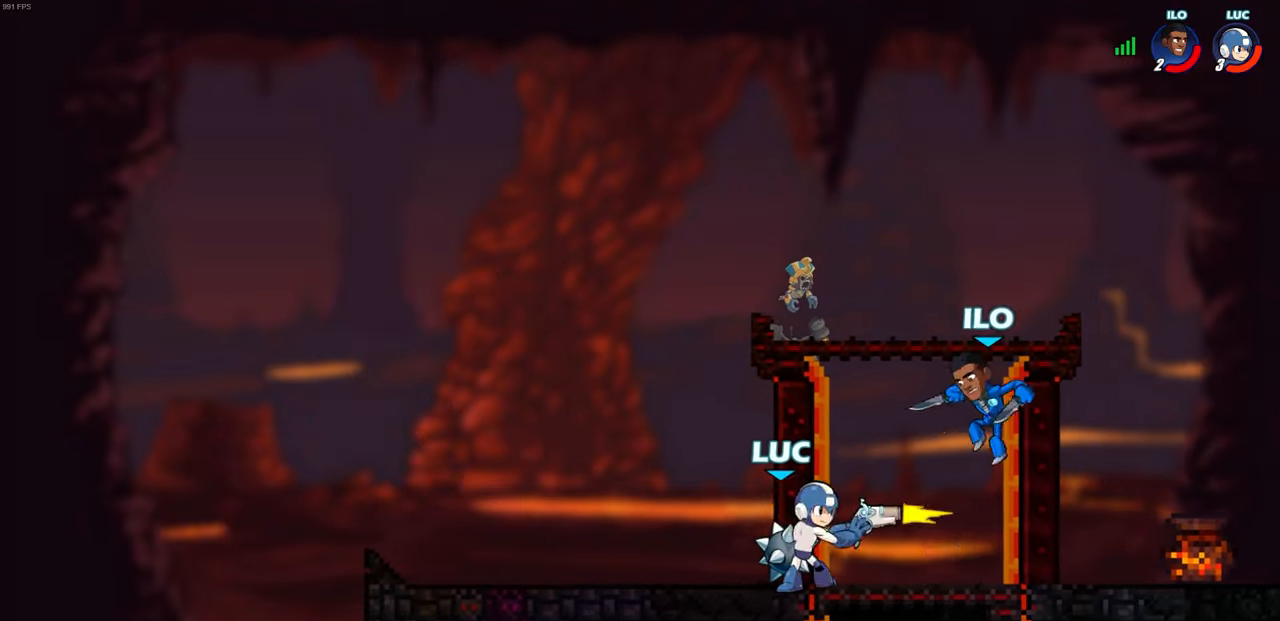
{"buttons": [], "left_stick": "center", "right_stick": "center", "events": []}
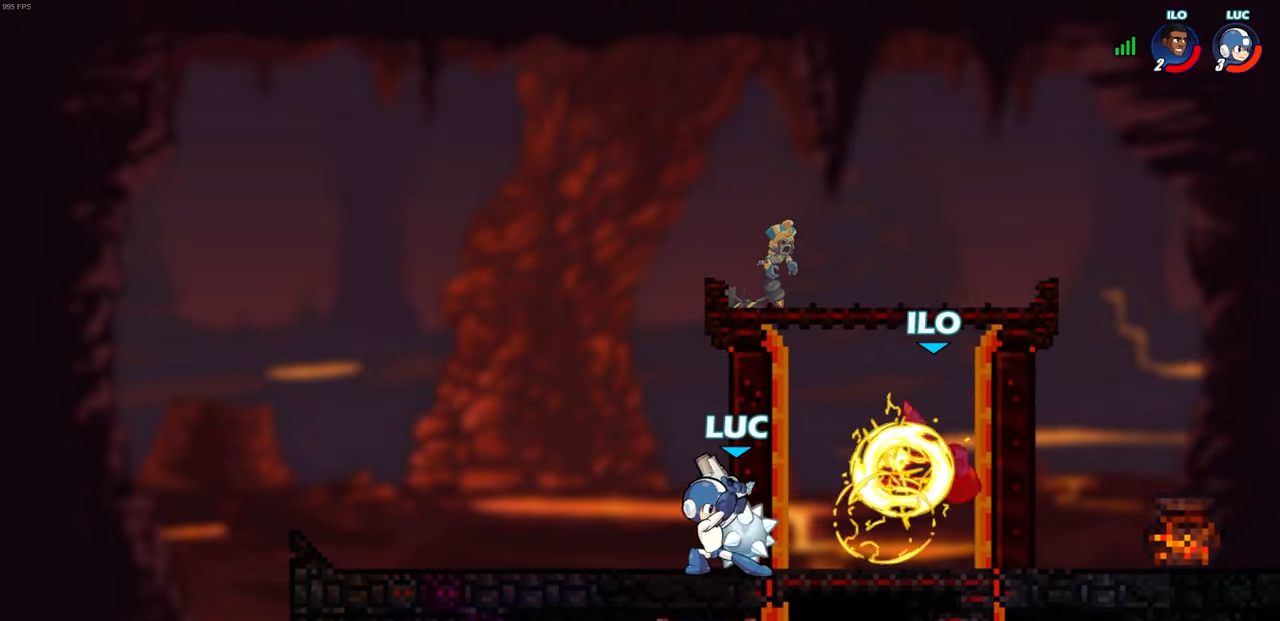
{"buttons": [], "left_stick": "left", "right_stick": "center", "events": [[100, "left_stick", "right"], [183, "R2", "down"], [367, "R2", "up"], [450, "left_stick", "left"]]}
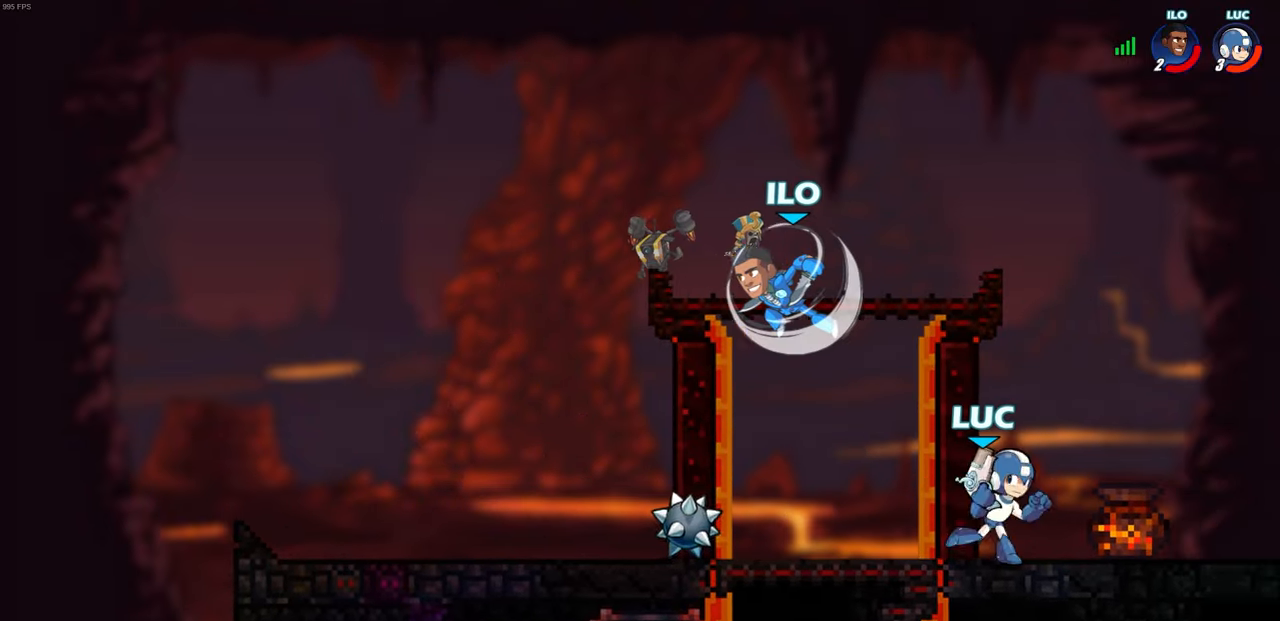
{"buttons": ["CIRCLE"], "left_stick": "down-right", "right_stick": "center", "events": [[233, "R2", "down"], [250, "left_stick", "down-left"], [283, "CIRCLE", "down"], [333, "R2", "up"], [367, "CIRCLE", "up"], [367, "left_stick", "down"], [400, "CIRCLE", "down"], [467, "left_stick", "down-right"]]}
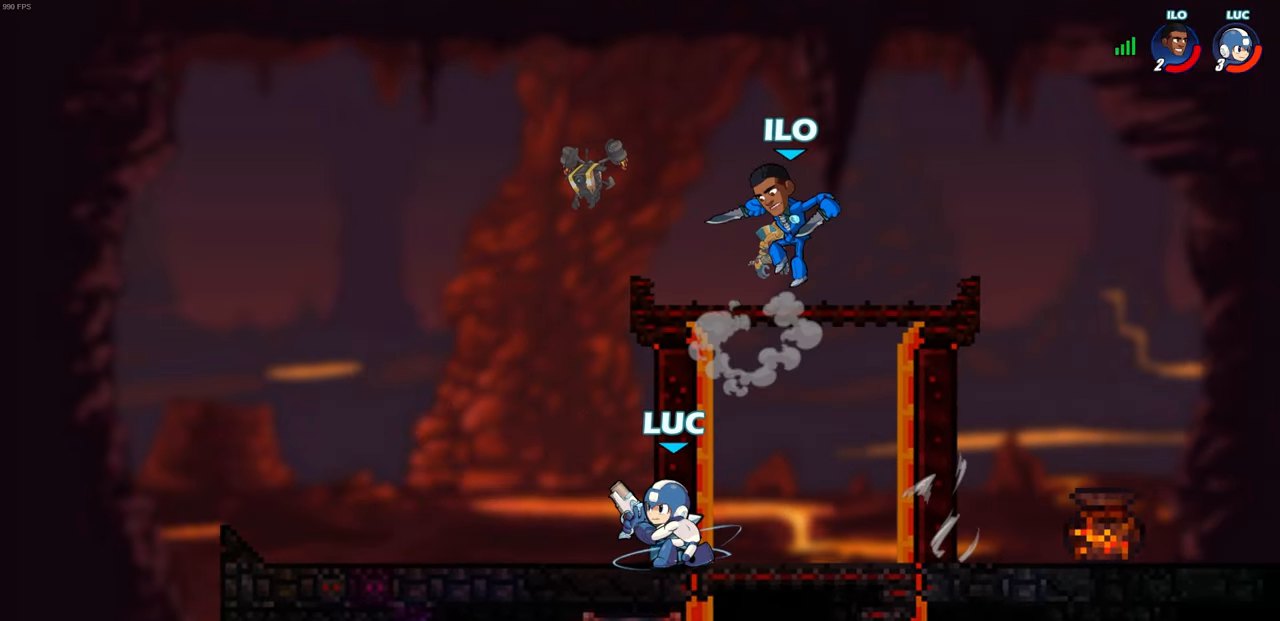
{"buttons": [], "left_stick": "center", "right_stick": "center", "events": [[133, "CIRCLE", "up"], [283, "left_stick", "right"], [383, "left_stick", "center"]]}
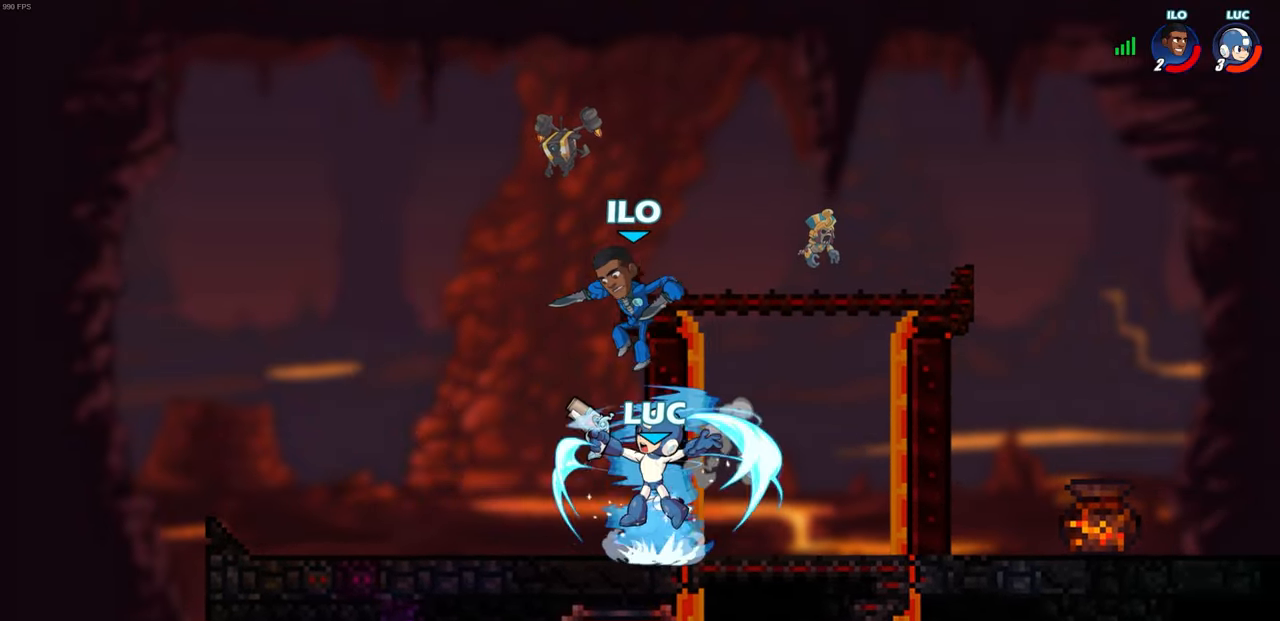
{"buttons": [], "left_stick": "center", "right_stick": "center", "events": []}
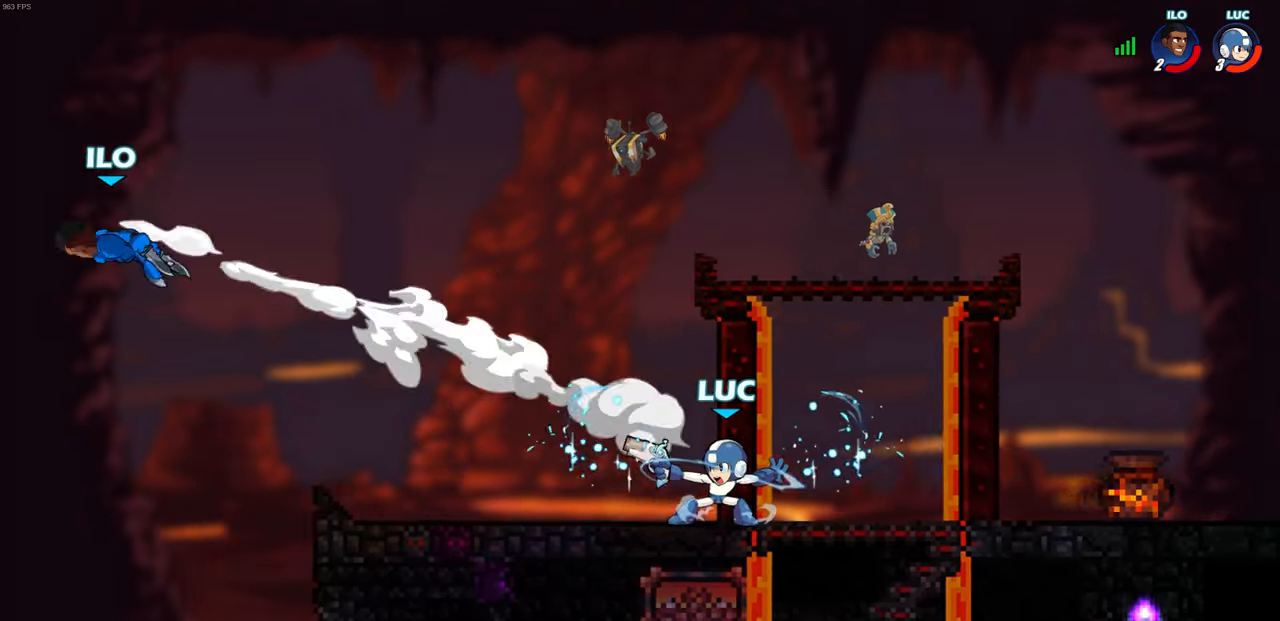
{"buttons": [], "left_stick": "center", "right_stick": "center", "events": []}
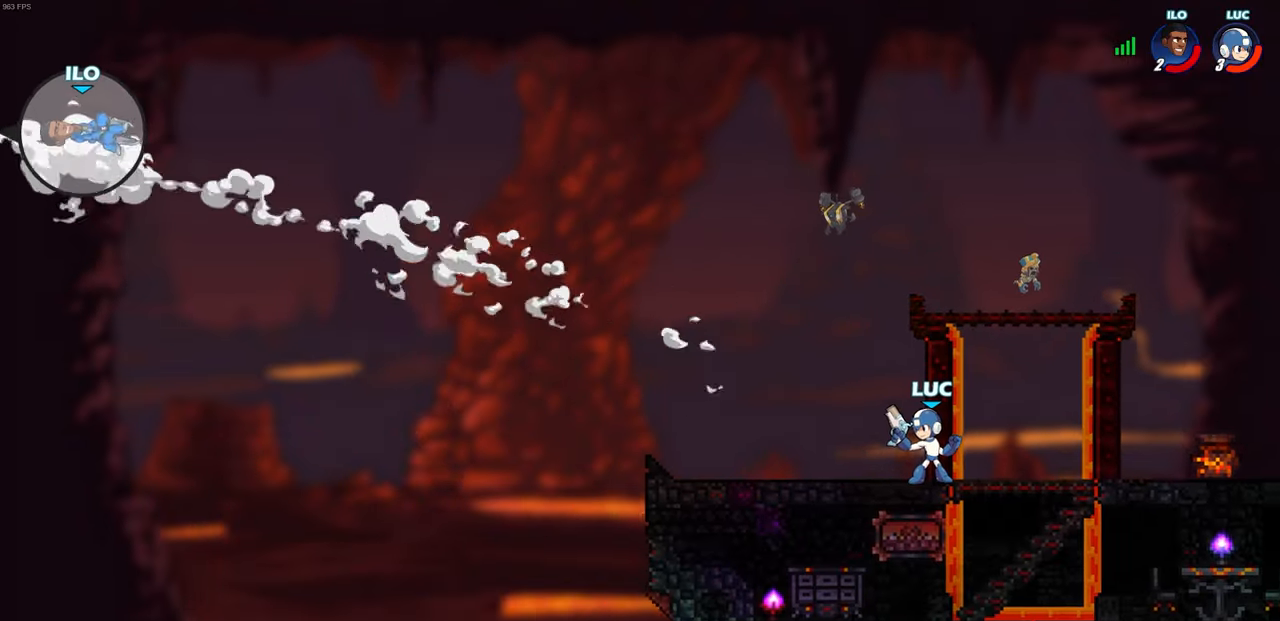
{"buttons": ["CROSS"], "left_stick": "center", "right_stick": "center", "events": [[167, "CROSS", "down"], [267, "CROSS", "up"], [467, "CROSS", "down"]]}
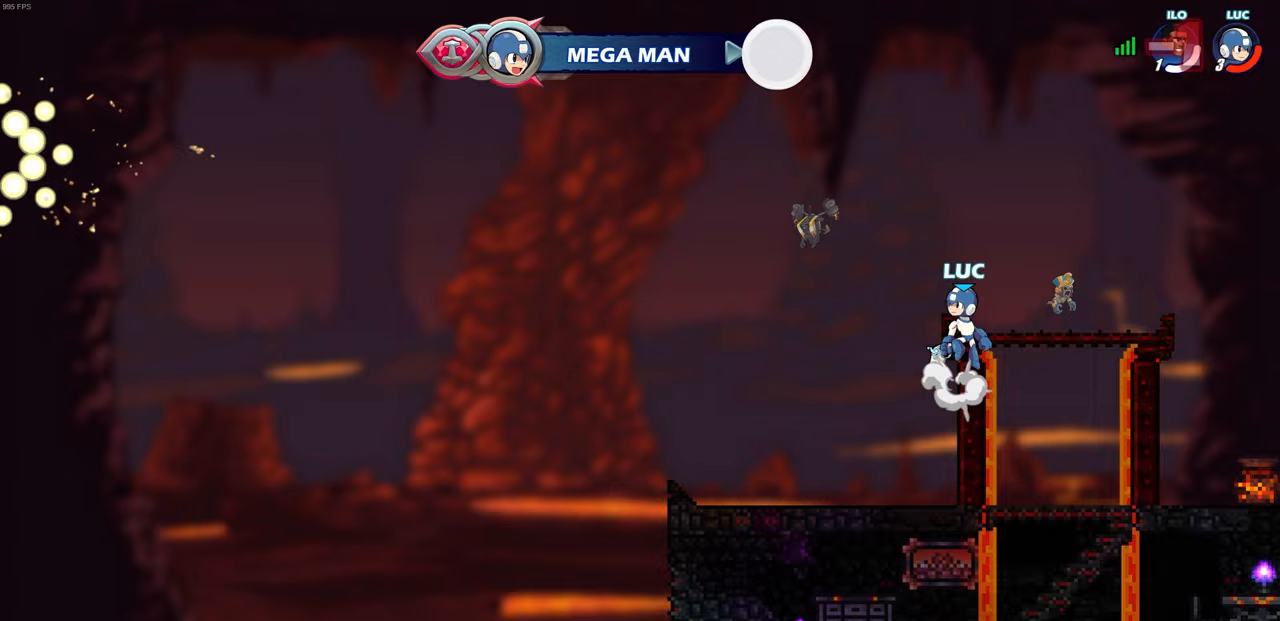
{"buttons": ["CROSS"], "left_stick": "center", "right_stick": "center", "events": [[117, "CROSS", "up"], [117, "left_stick", "right"], [433, "CROSS", "down"], [467, "left_stick", "center"]]}
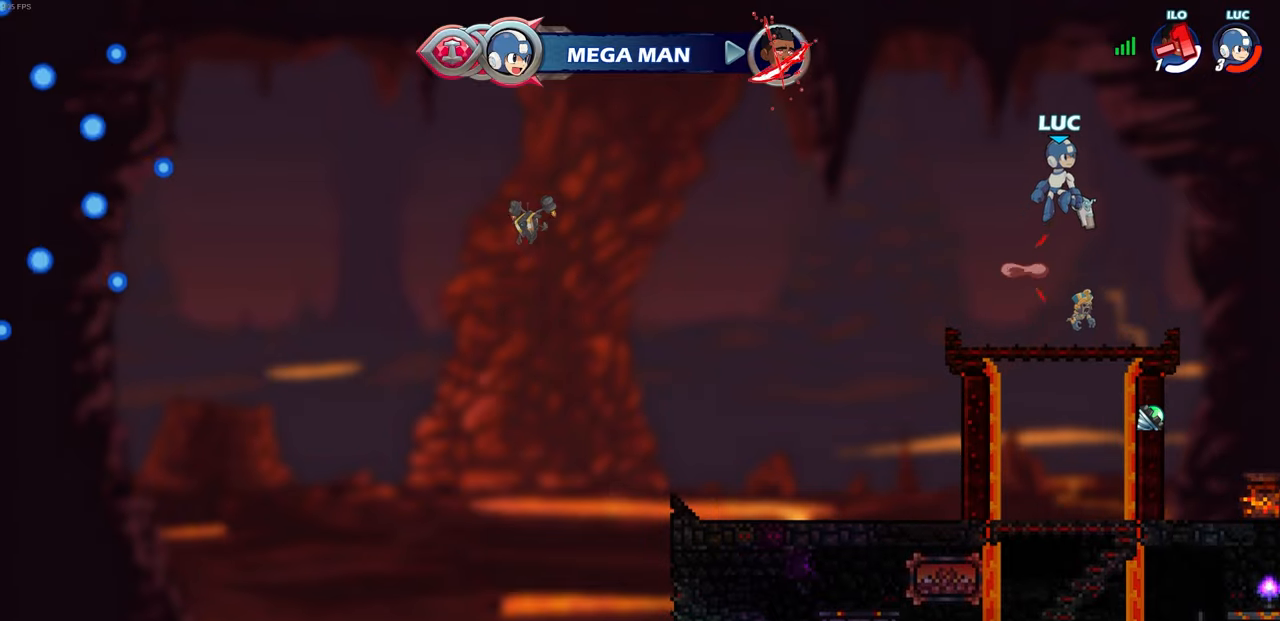
{"buttons": [], "left_stick": "center", "right_stick": "center", "events": [[67, "CROSS", "up"], [133, "left_stick", "left"], [367, "CIRCLE", "down"], [433, "left_stick", "center"], [483, "CIRCLE", "up"]]}
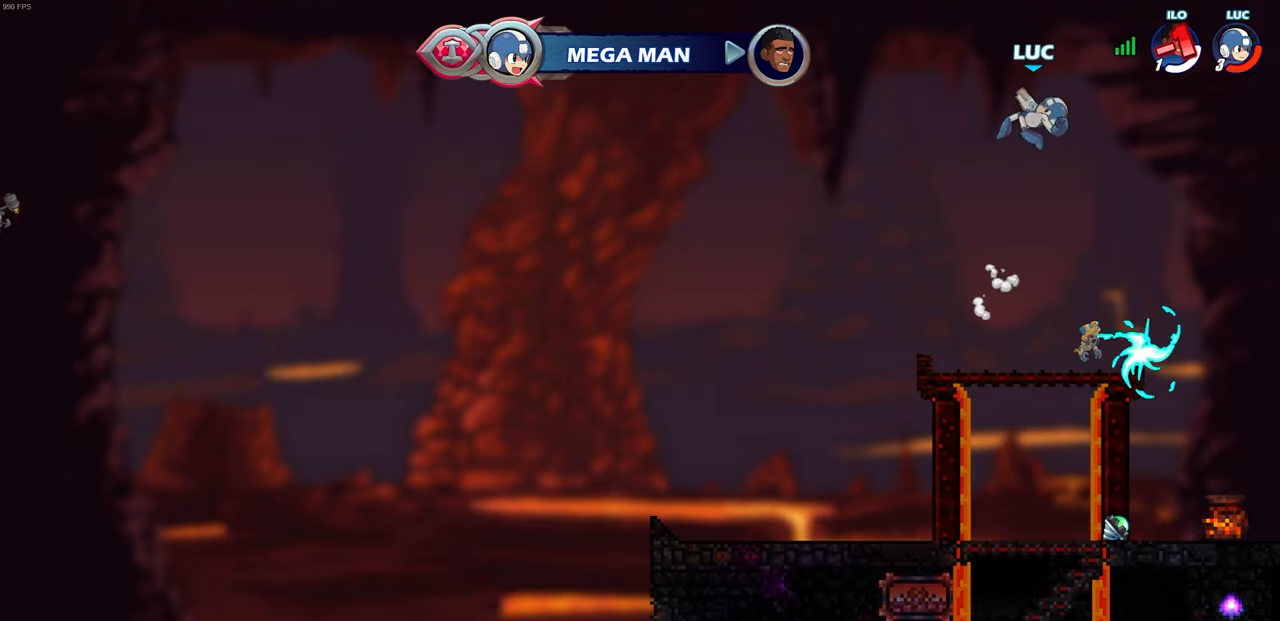
{"buttons": [], "left_stick": "center", "right_stick": "center", "events": []}
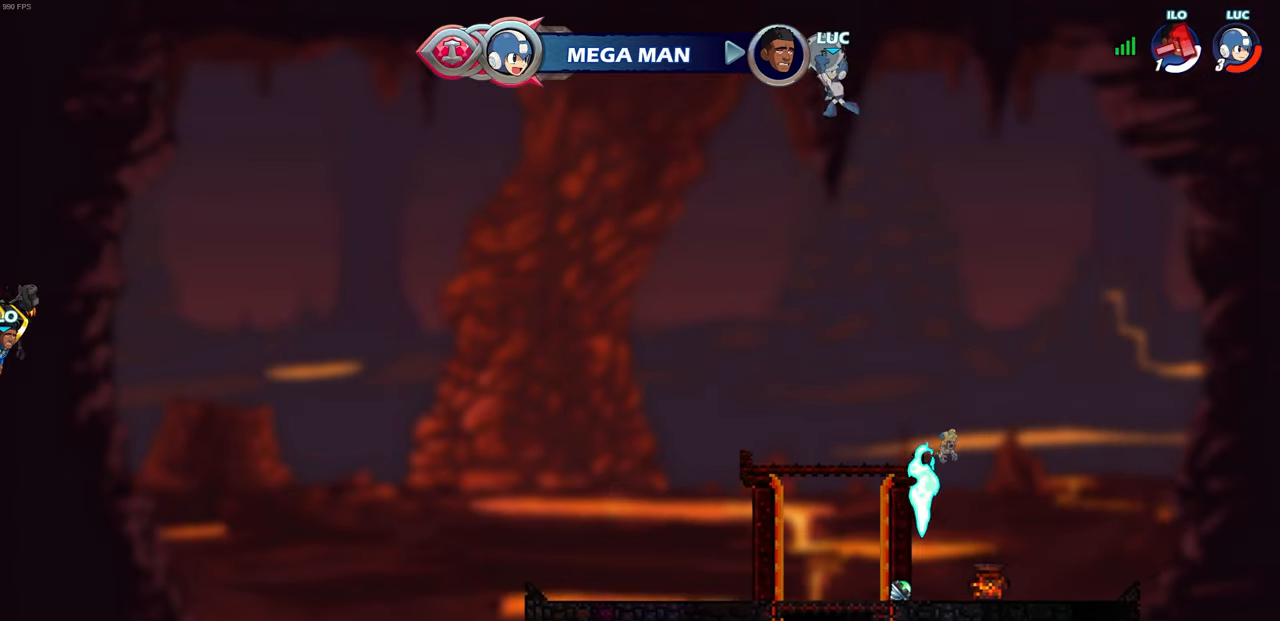
{"buttons": [], "left_stick": "right", "right_stick": "center", "events": [[183, "left_stick", "right"]]}
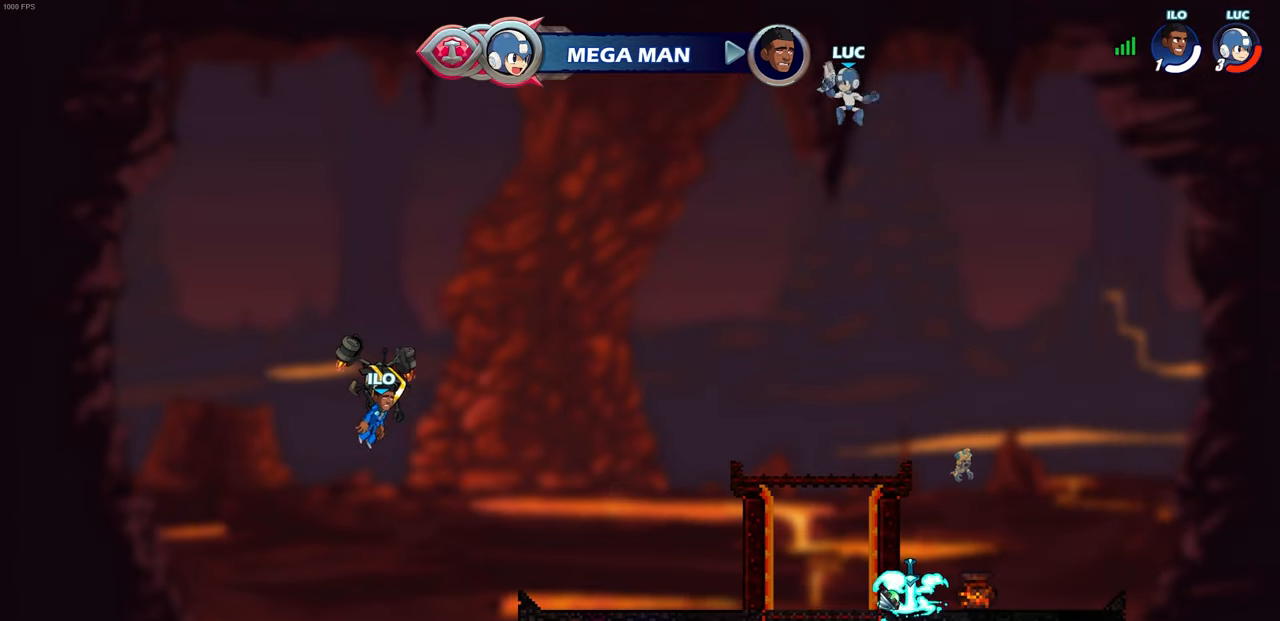
{"buttons": [], "left_stick": "right", "right_stick": "center", "events": []}
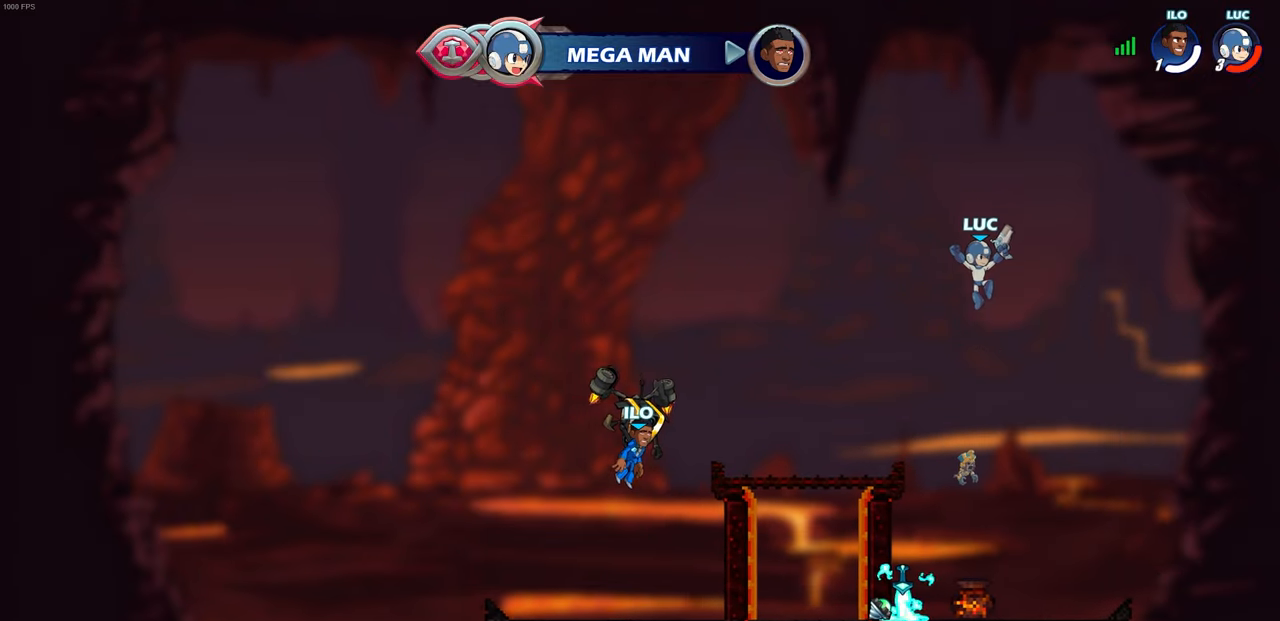
{"buttons": ["SELECT"], "left_stick": "center", "right_stick": "center", "events": [[100, "left_stick", "left"], [250, "left_stick", "center"], [267, "R2", "down"], [283, "CIRCLE", "down"], [350, "CIRCLE", "up"], [350, "SELECT", "down"], [367, "R2", "up"]]}
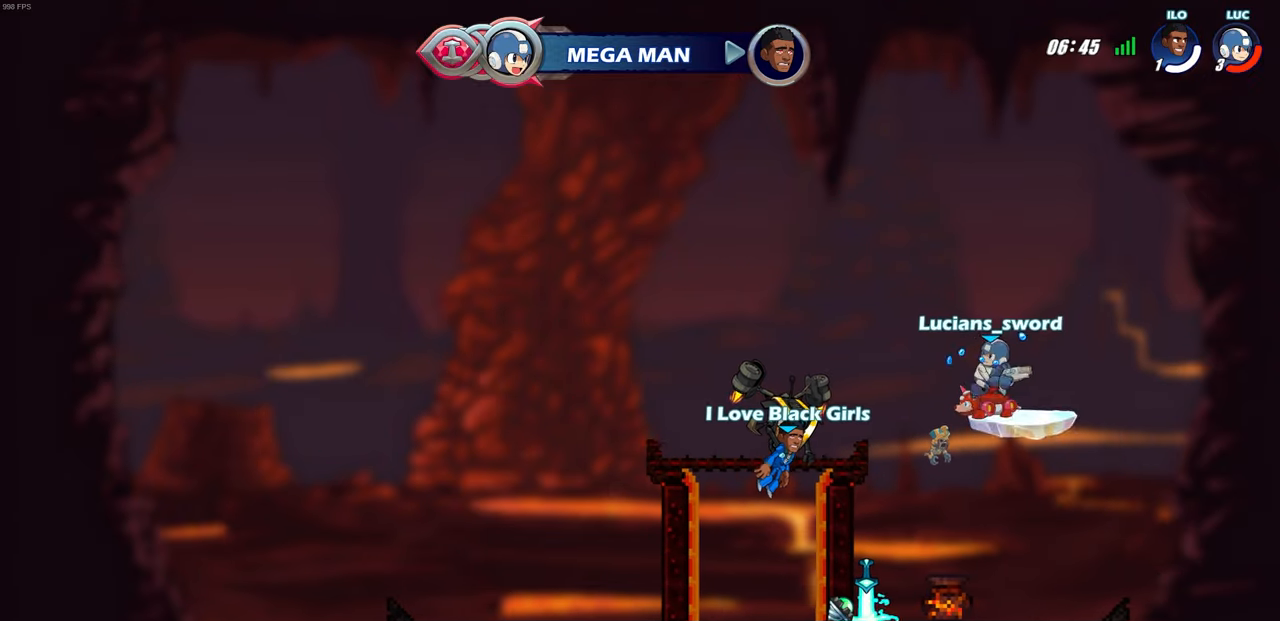
{"buttons": ["SELECT"], "left_stick": "center", "right_stick": "center", "events": []}
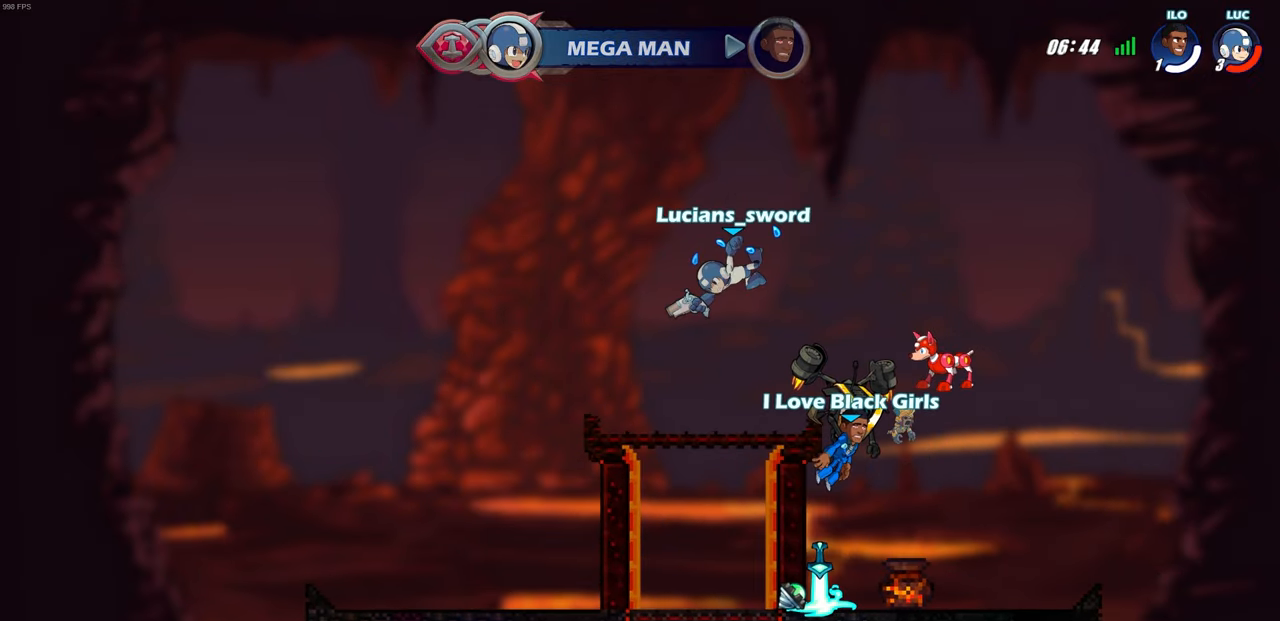
{"buttons": [], "left_stick": "center", "right_stick": "center", "events": [[150, "SELECT", "up"]]}
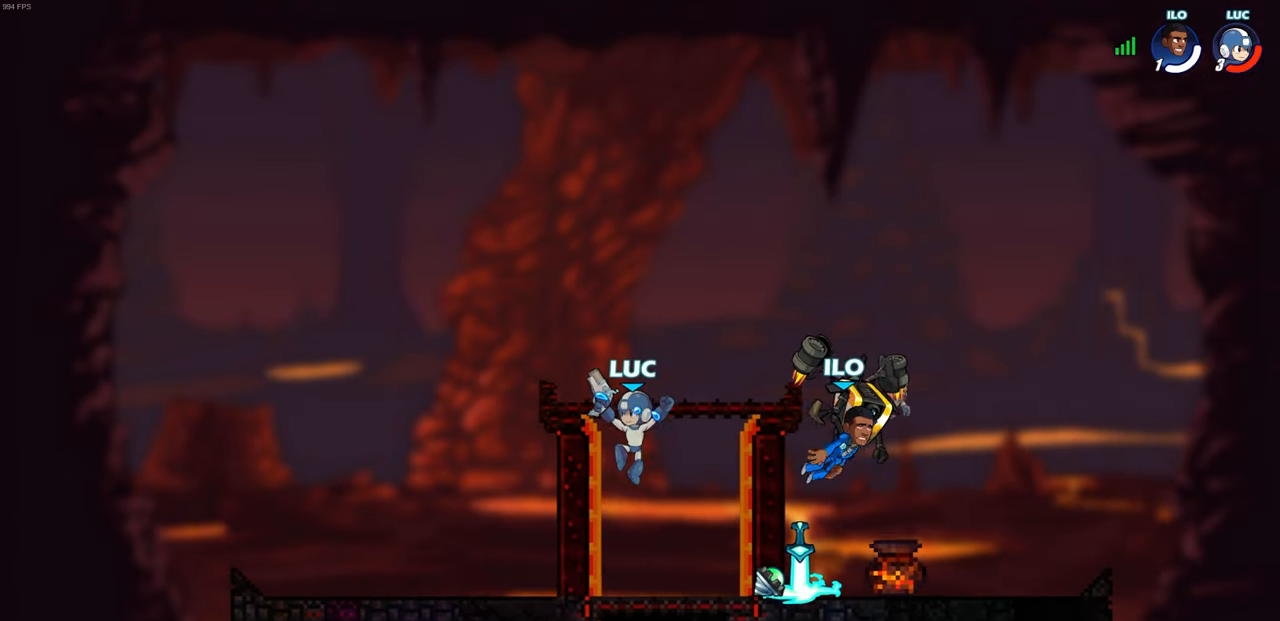
{"buttons": [], "left_stick": "down-right", "right_stick": "center", "events": [[400, "left_stick", "right"], [483, "left_stick", "down-right"]]}
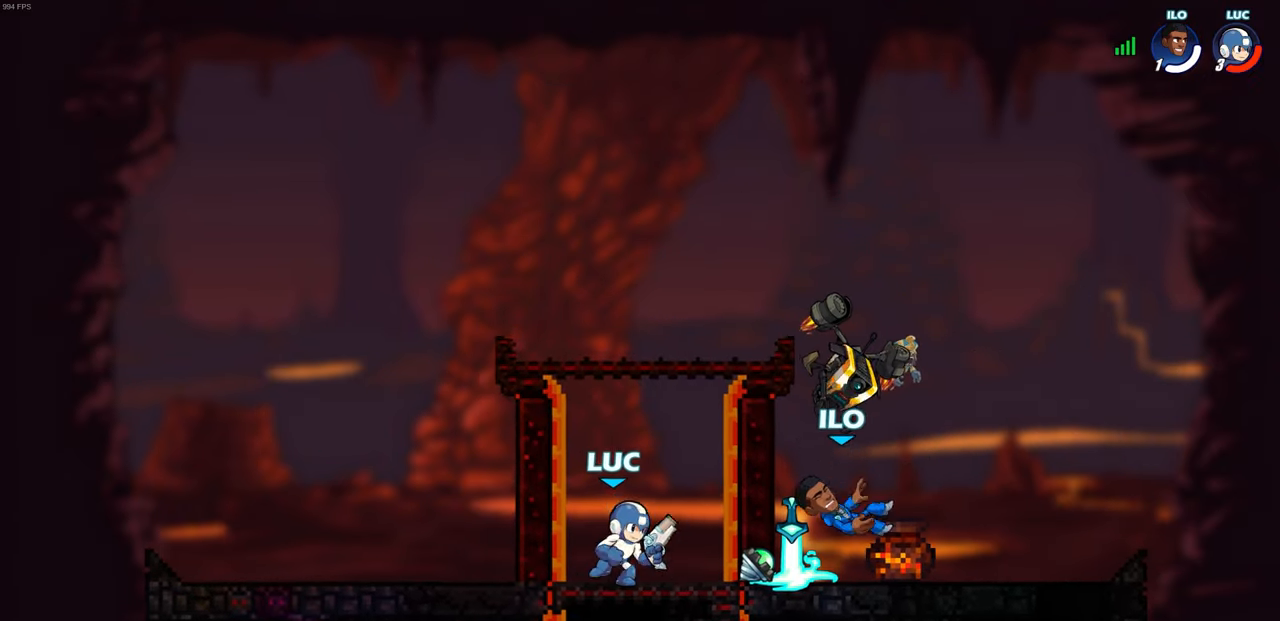
{"buttons": [], "left_stick": "center", "right_stick": "center", "events": [[50, "SQUARE", "down"], [83, "left_stick", "down"], [133, "SQUARE", "up"], [200, "left_stick", "center"]]}
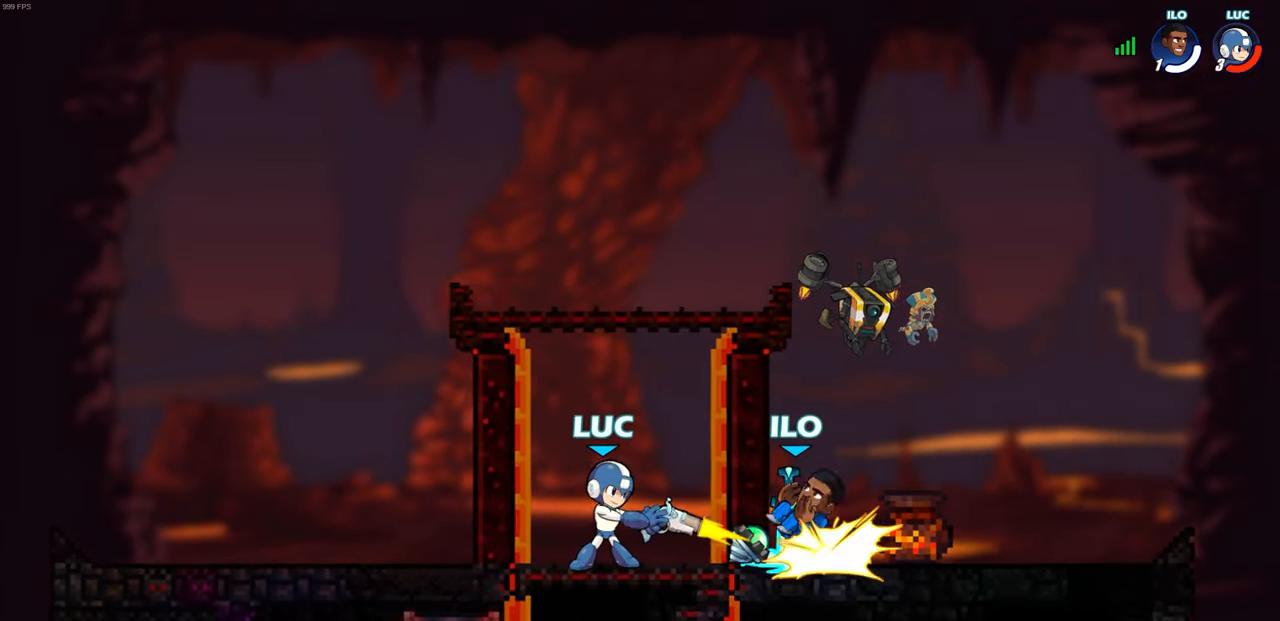
{"buttons": ["SQUARE"], "left_stick": "center", "right_stick": "center", "events": [[233, "SQUARE", "down"], [317, "SQUARE", "up"], [467, "SQUARE", "down"]]}
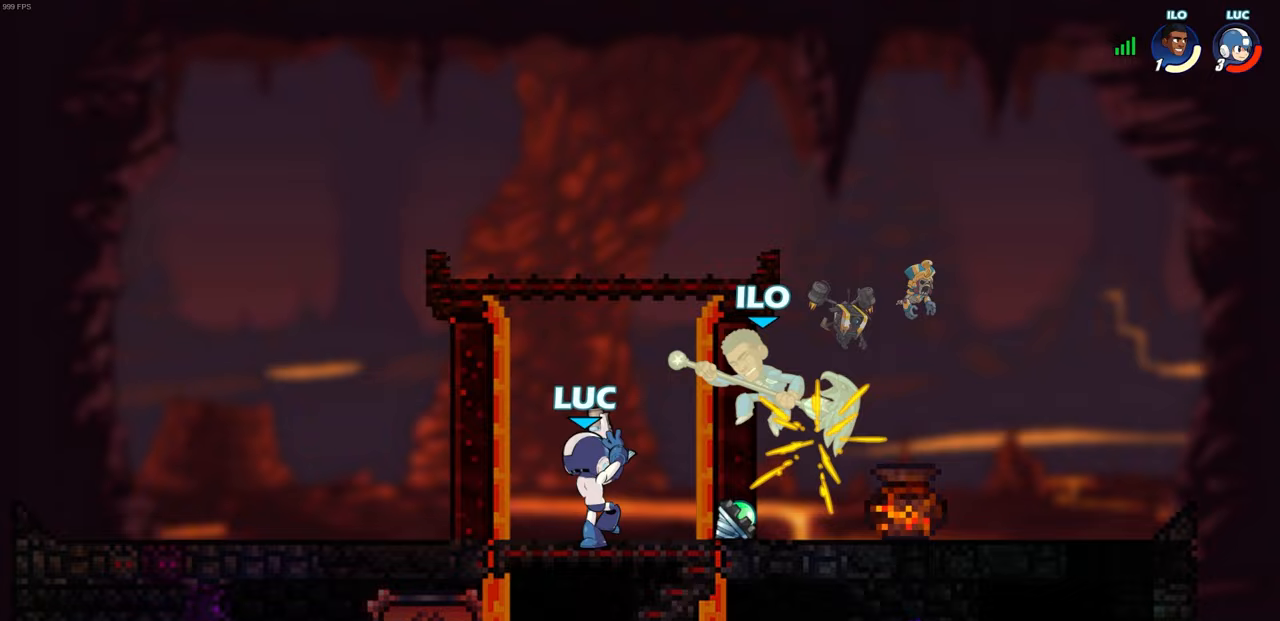
{"buttons": [], "left_stick": "center", "right_stick": "center", "events": [[50, "SQUARE", "up"], [167, "SQUARE", "down"], [233, "SQUARE", "up"], [350, "SQUARE", "down"], [433, "SQUARE", "up"]]}
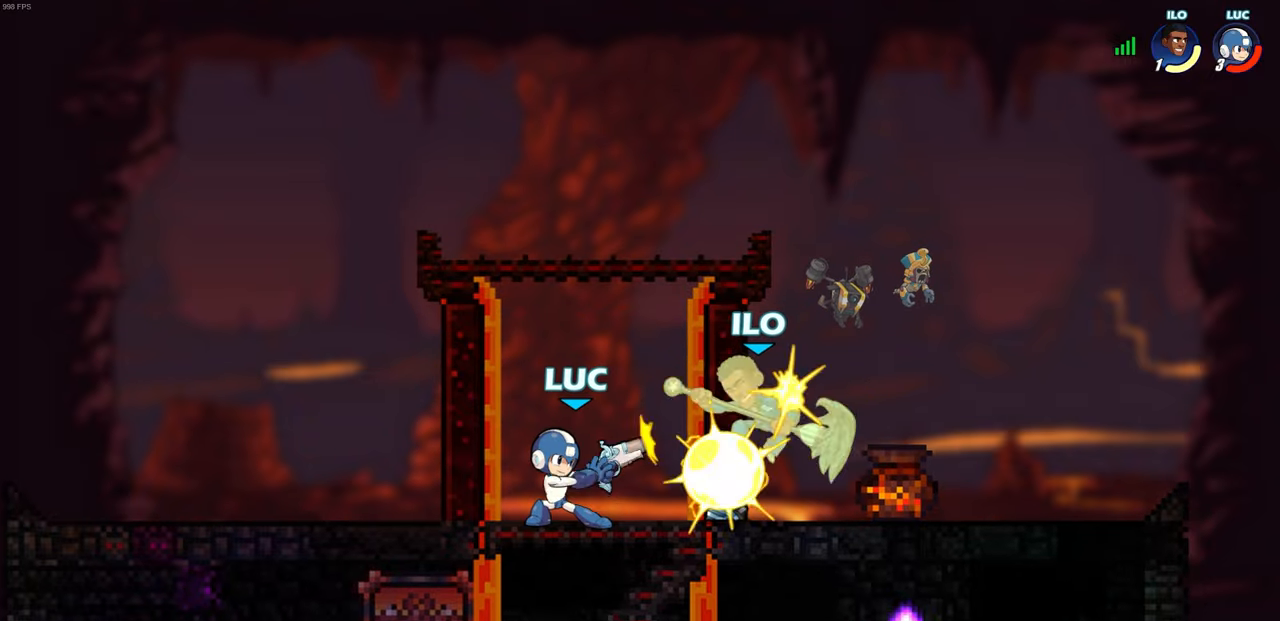
{"buttons": [], "left_stick": "center", "right_stick": "center", "events": [[33, "SQUARE", "down"], [167, "SQUARE", "up"], [267, "CIRCLE", "down"], [350, "CIRCLE", "up"]]}